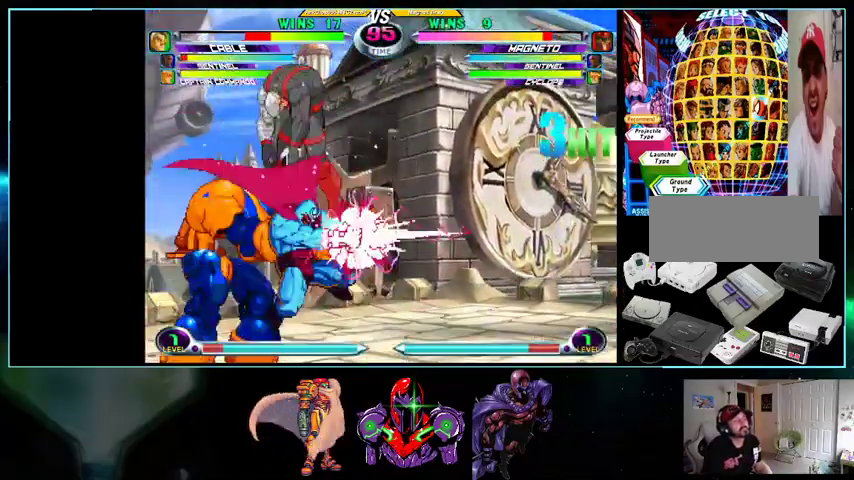
Gameplay with a controller (Nintendo layout); each line is a JSON object with the inputs held at the frame after it. "events" lists button and stick changes between this image and that frame as [ms after this image, input, new state], when the widget could be followed in between. Not read: L3 R3.
{"buttons": [], "events": [[133, "DPAD_UP", "up"], [200, "DPAD_DOWN", "down"], [200, "X", "down"], [200, "Y", "down"], [233, "B", "down"], [233, "X", "up"], [233, "Y", "up"], [267, "A", "down"], [267, "B", "up"], [300, "A", "up"], [333, "DPAD_DOWN", "up"], [333, "DPAD_RIGHT", "up"]]}
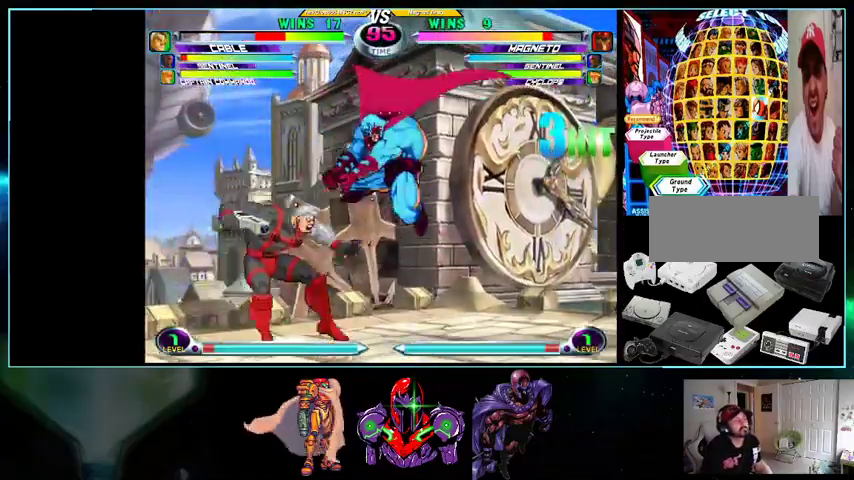
{"buttons": ["DPAD_LEFT"], "events": [[33, "DPAD_RIGHT", "down"], [100, "DPAD_RIGHT", "up"], [233, "DPAD_LEFT", "down"], [367, "X", "down"], [367, "Y", "down"], [433, "X", "up"], [433, "Y", "up"]]}
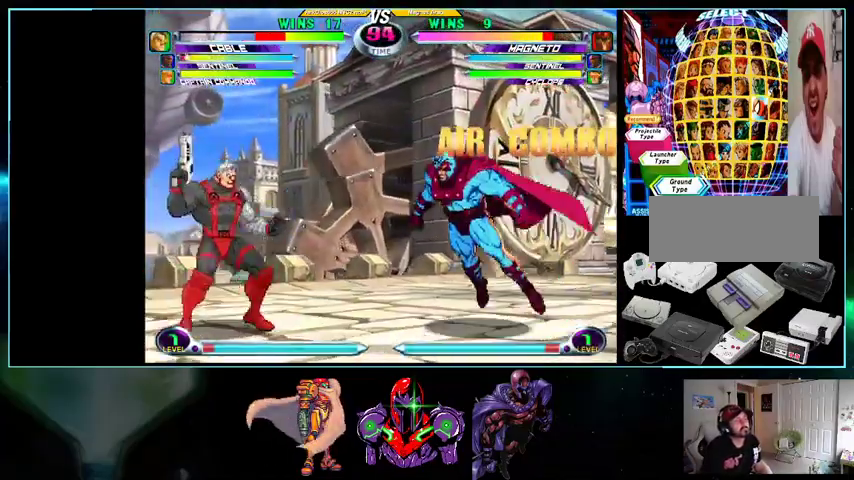
{"buttons": ["DPAD_RIGHT"], "events": [[100, "DPAD_LEFT", "up"], [100, "DPAD_RIGHT", "down"], [200, "DPAD_DOWN", "down"], [500, "DPAD_DOWN", "up"]]}
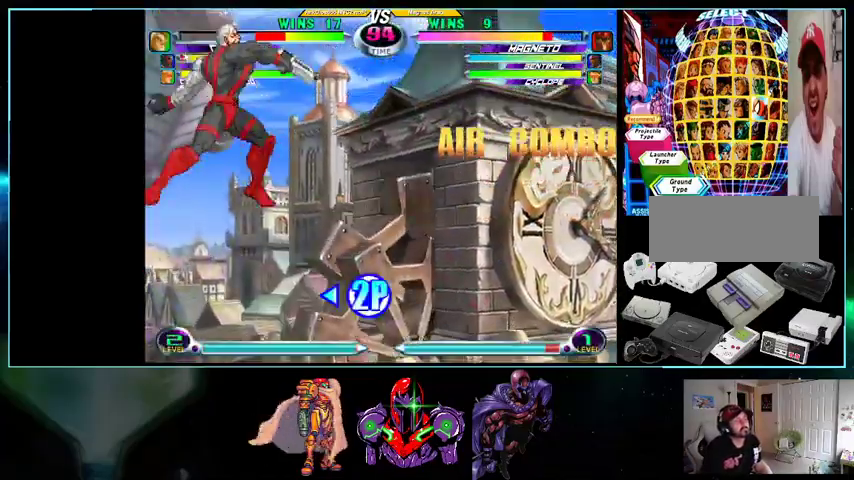
{"buttons": ["DPAD_UP", "DPAD_LEFT"], "events": [[33, "DPAD_RIGHT", "up"], [433, "DPAD_DOWN", "down"], [500, "DPAD_DOWN", "up"], [500, "DPAD_LEFT", "down"], [500, "DPAD_UP", "down"]]}
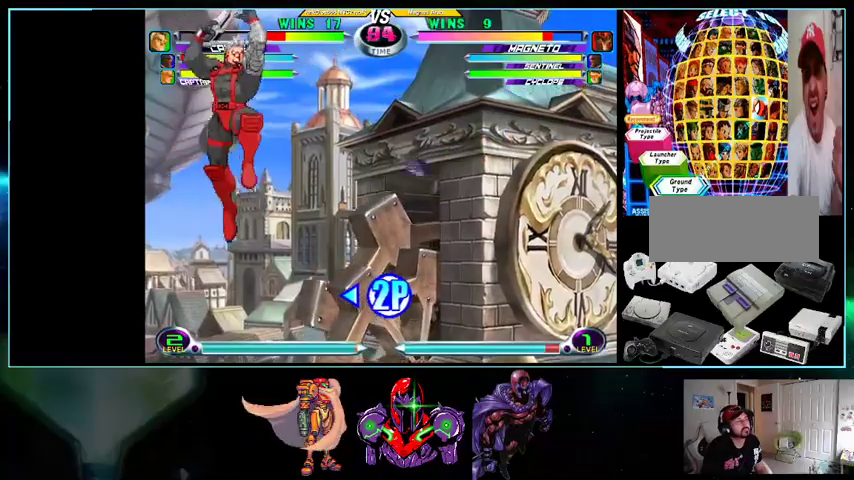
{"buttons": ["DPAD_DOWN", "DPAD_RIGHT"]}
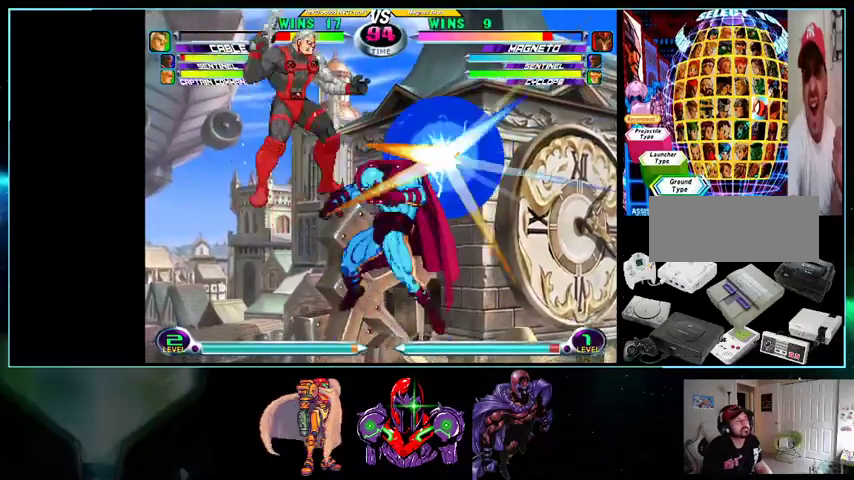
{"buttons": ["DPAD_LEFT"], "events": [[33, "A", "down"], [133, "A", "up"], [233, "DPAD_DOWN", "up"], [300, "DPAD_RIGHT", "up"], [400, "DPAD_LEFT", "down"]]}
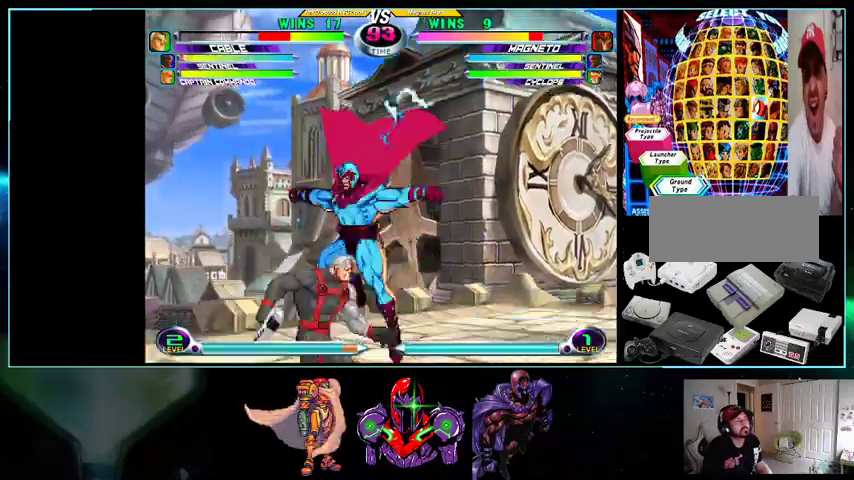
{"buttons": ["DPAD_DOWN", "DPAD_RIGHT"], "events": [[33, "DPAD_LEFT", "up"], [100, "A", "down"], [100, "DPAD_DOWN", "down"], [100, "DPAD_RIGHT", "down"], [200, "A", "up"], [233, "A", "down"], [233, "R1", "down"], [267, "R1", "up"], [300, "A", "up"], [367, "A", "down"], [367, "R1", "down"], [400, "A", "up"], [400, "R1", "up"]]}
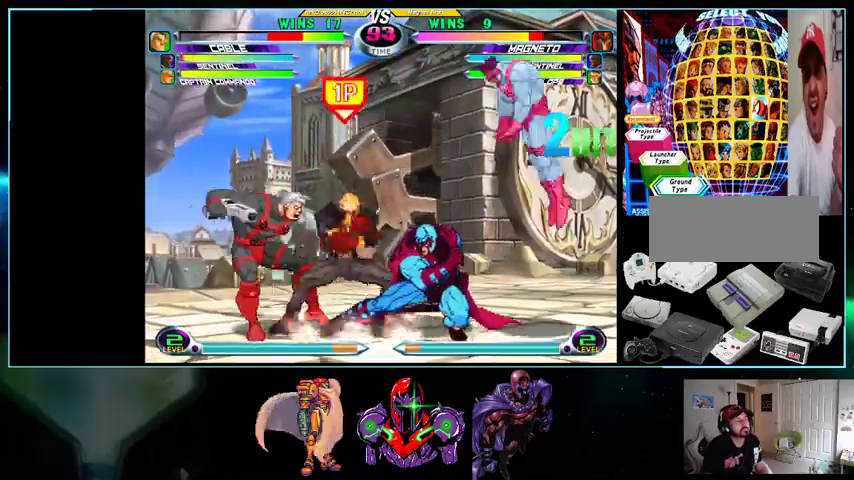
{"buttons": ["DPAD_DOWN"], "events": [[167, "DPAD_DOWN", "up"], [167, "DPAD_RIGHT", "up"], [267, "DPAD_LEFT", "down"], [300, "X", "down"], [300, "Y", "down"], [400, "Y", "up"], [433, "X", "up"], [500, "DPAD_DOWN", "down"], [500, "DPAD_LEFT", "up"]]}
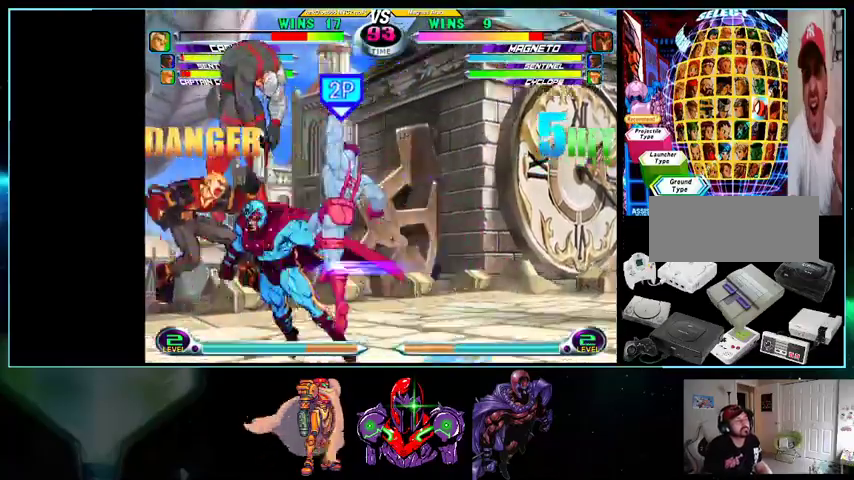
{"buttons": ["Y", "DPAD_DOWN", "DPAD_RIGHT"]}
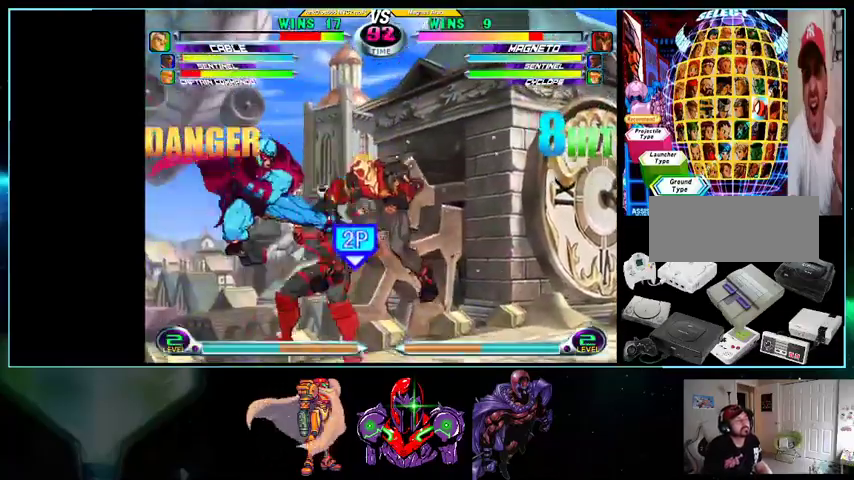
{"buttons": ["DPAD_UP", "DPAD_RIGHT"], "events": [[200, "Y", "up"], [367, "DPAD_DOWN", "up"], [400, "DPAD_UP", "down"]]}
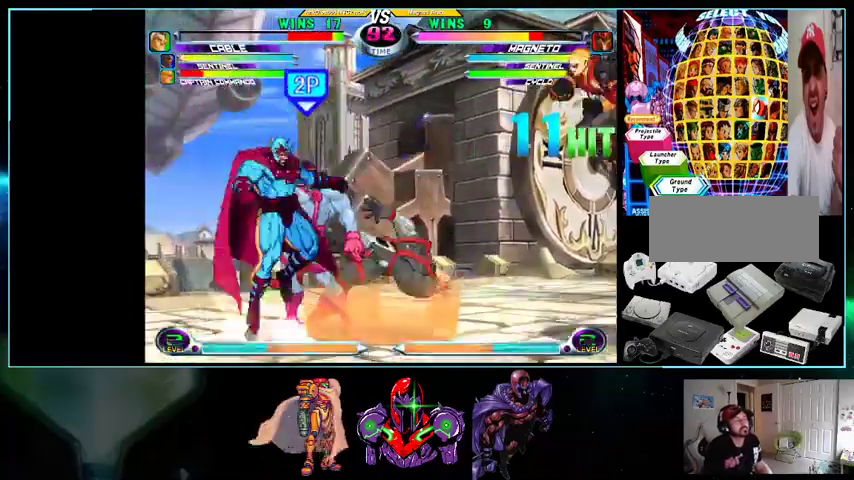
{"buttons": ["A", "DPAD_DOWN"], "events": [[33, "DPAD_UP", "up"], [67, "DPAD_DOWN", "down"], [133, "X", "down"], [133, "Y", "down"], [167, "B", "down"], [167, "Y", "up"], [200, "B", "up"], [200, "X", "up"], [233, "DPAD_DOWN", "up"], [500, "A", "down"], [500, "DPAD_DOWN", "down"], [500, "DPAD_RIGHT", "up"]]}